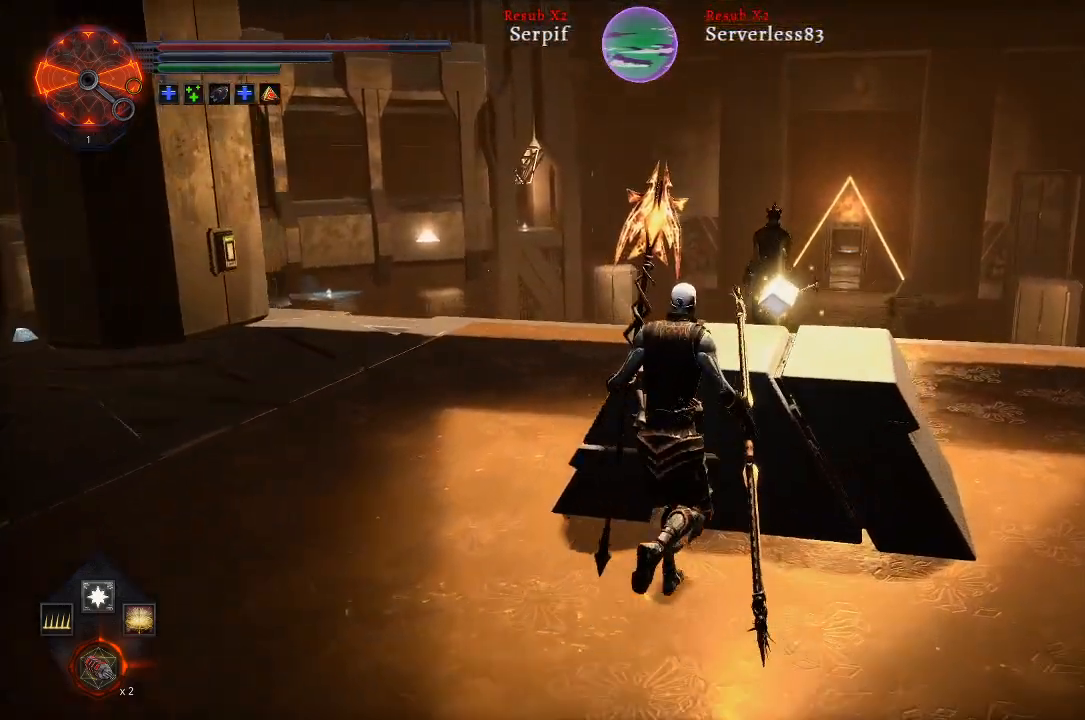
Gameplay with a controller (Xbox layout); each line is a JSON object with the inputs held at the frame after it. "events" lists button and stick changes between this image and that frame as [ms after this image, input, new state], when the widget could be followed in between.
{"buttons": [], "left_stick": "center", "right_stick": "center", "events": [[150, "left_stick", "center"], [233, "X", "down"], [317, "X", "up"]]}
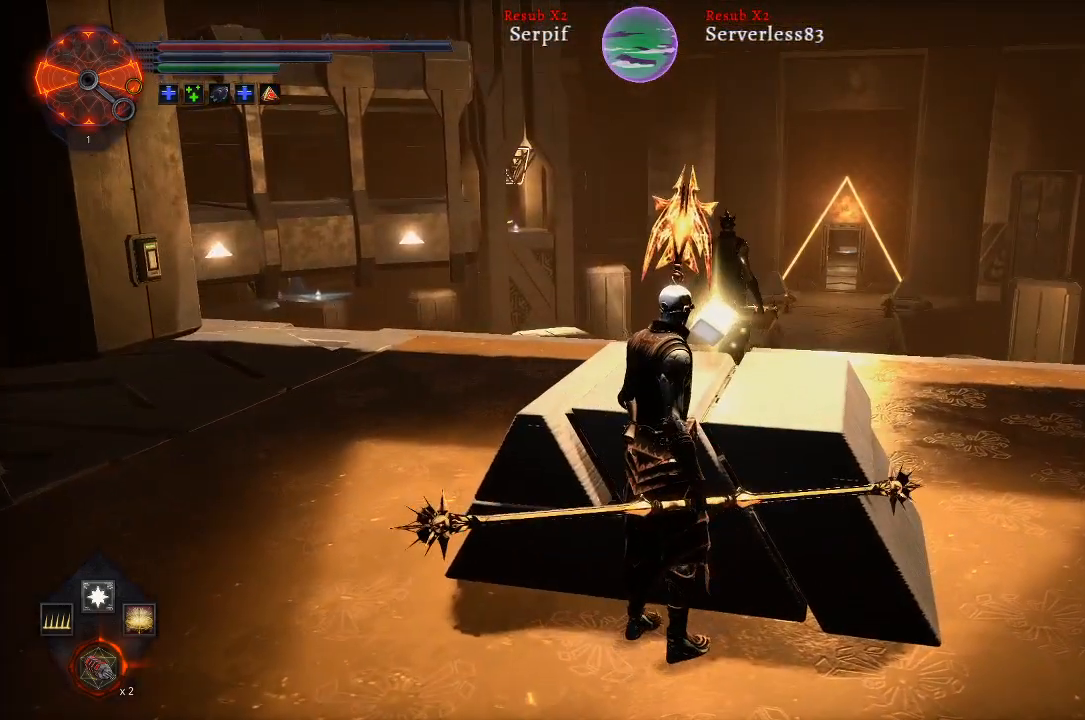
{"buttons": [], "left_stick": "center", "right_stick": "center", "events": []}
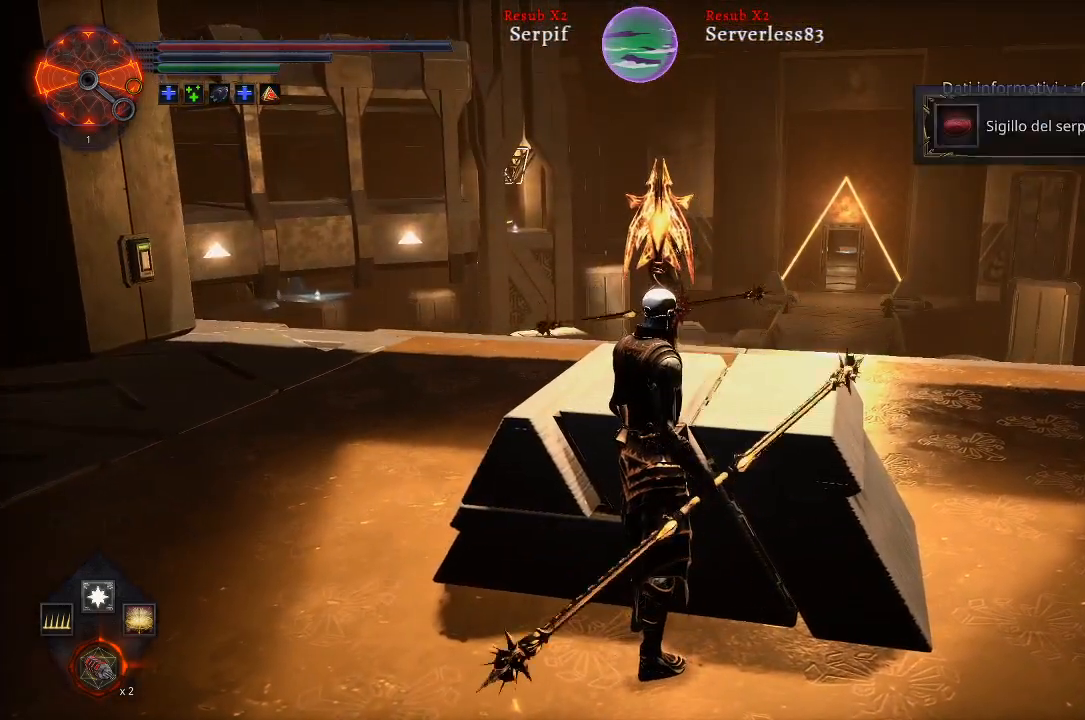
{"buttons": [], "left_stick": "down", "right_stick": "left", "events": [[217, "right_stick", "left"], [350, "left_stick", "down"]]}
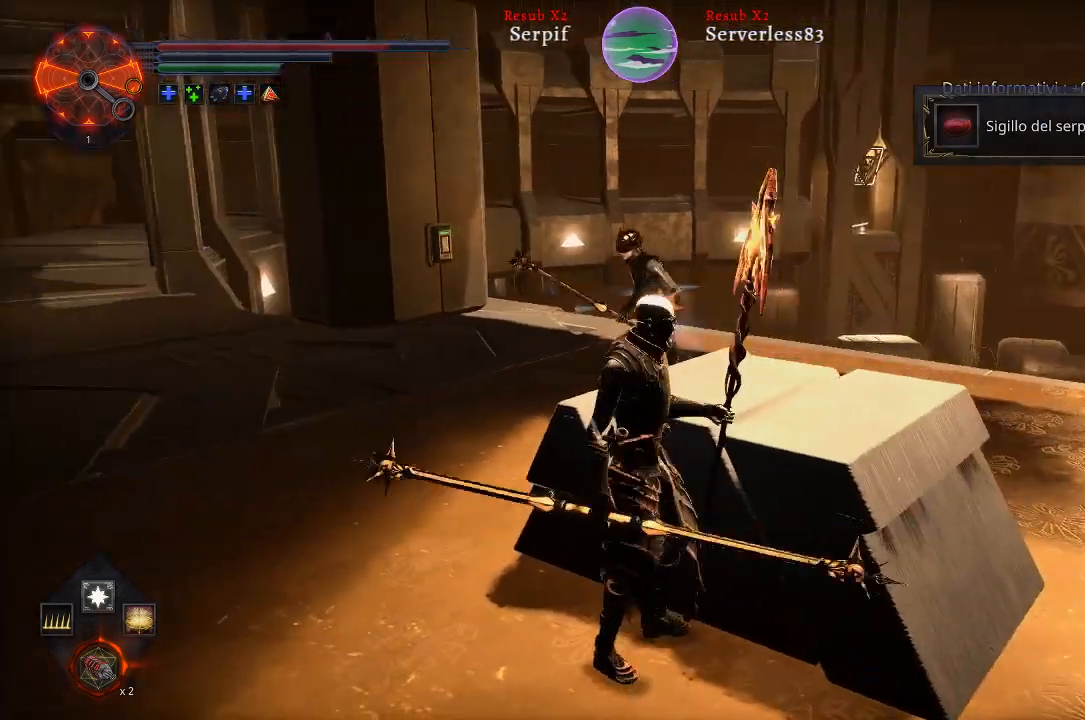
{"buttons": ["R3"], "left_stick": "center", "right_stick": "center", "events": [[17, "right_stick", "center"], [467, "R3", "down"], [483, "left_stick", "center"]]}
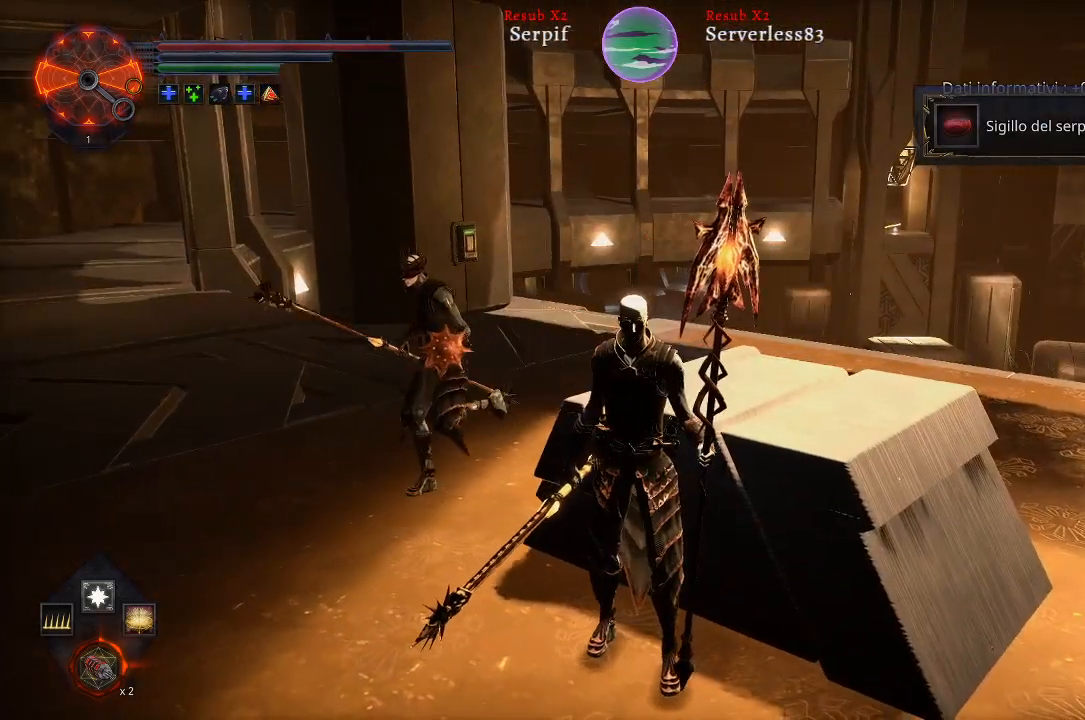
{"buttons": [], "left_stick": "center", "right_stick": "center", "events": [[67, "R3", "up"]]}
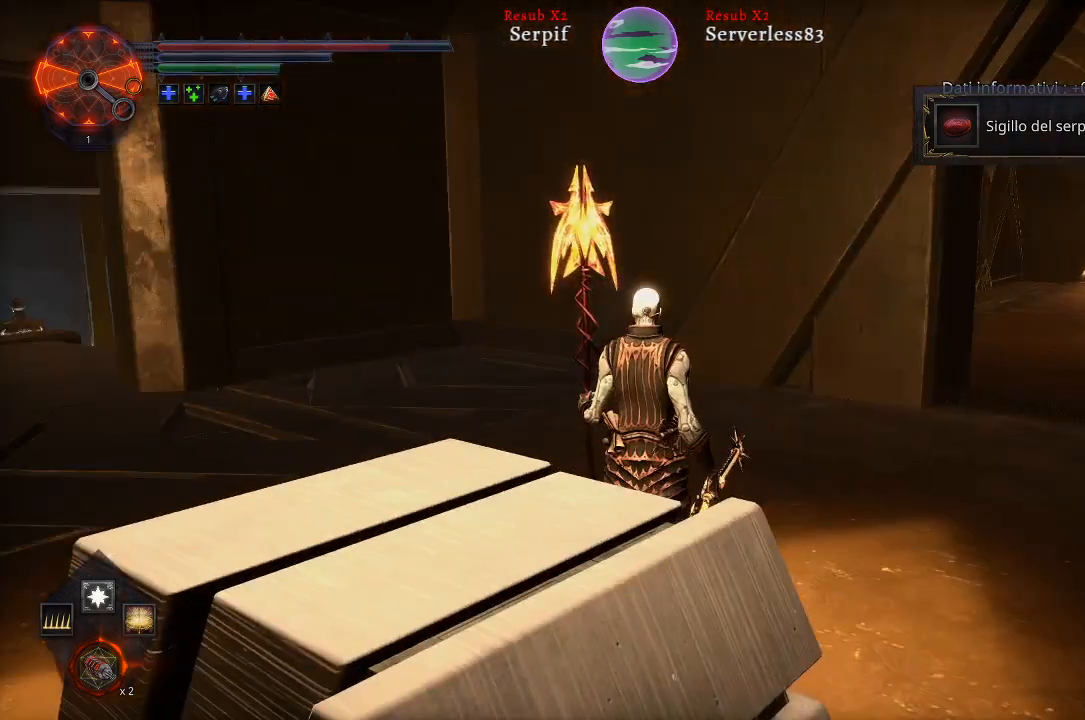
{"buttons": [], "left_stick": "up", "right_stick": "center", "events": [[100, "right_stick", "right"], [383, "left_stick", "up"], [467, "right_stick", "center"]]}
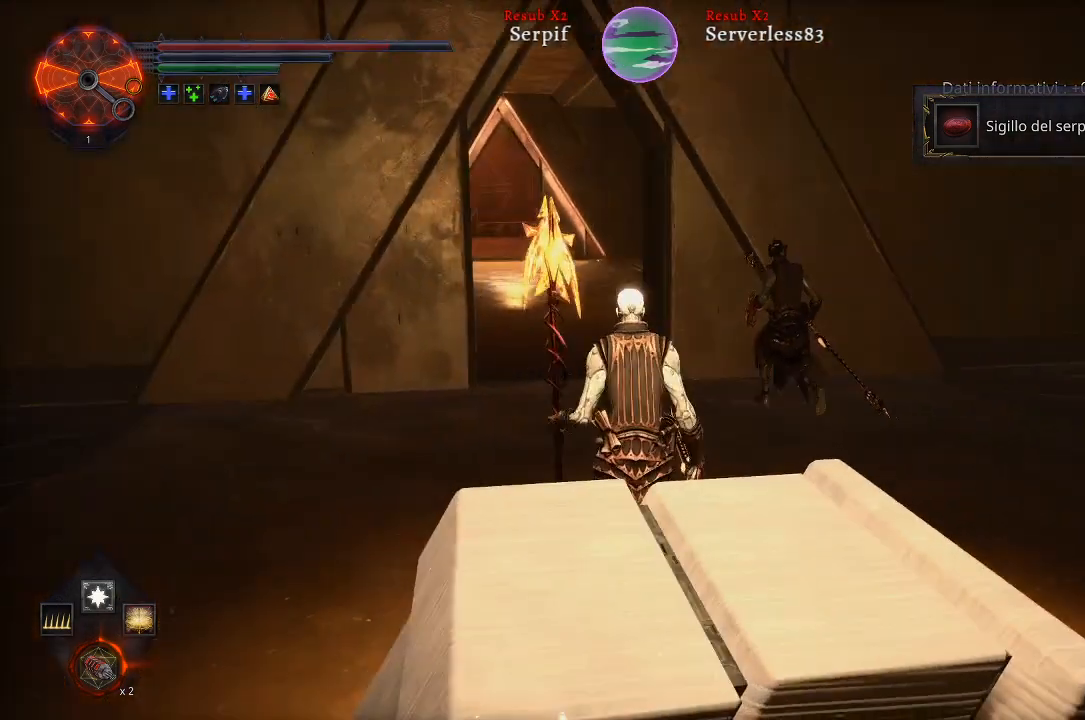
{"buttons": [], "left_stick": "up", "right_stick": "center", "events": []}
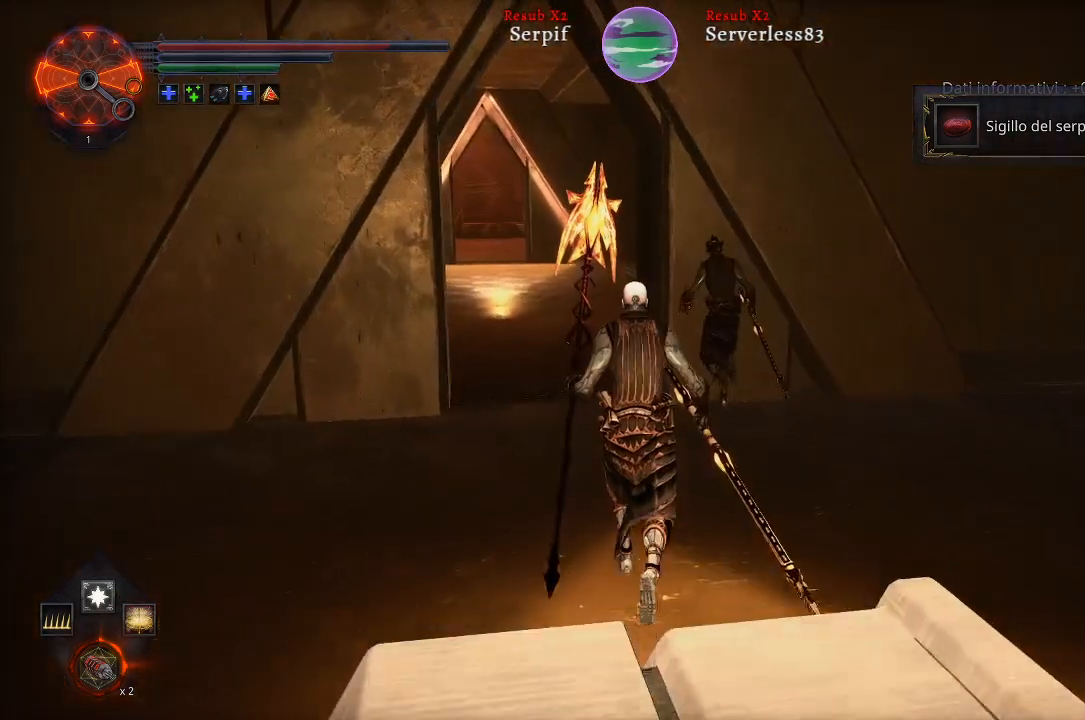
{"buttons": [], "left_stick": "up", "right_stick": "center", "events": []}
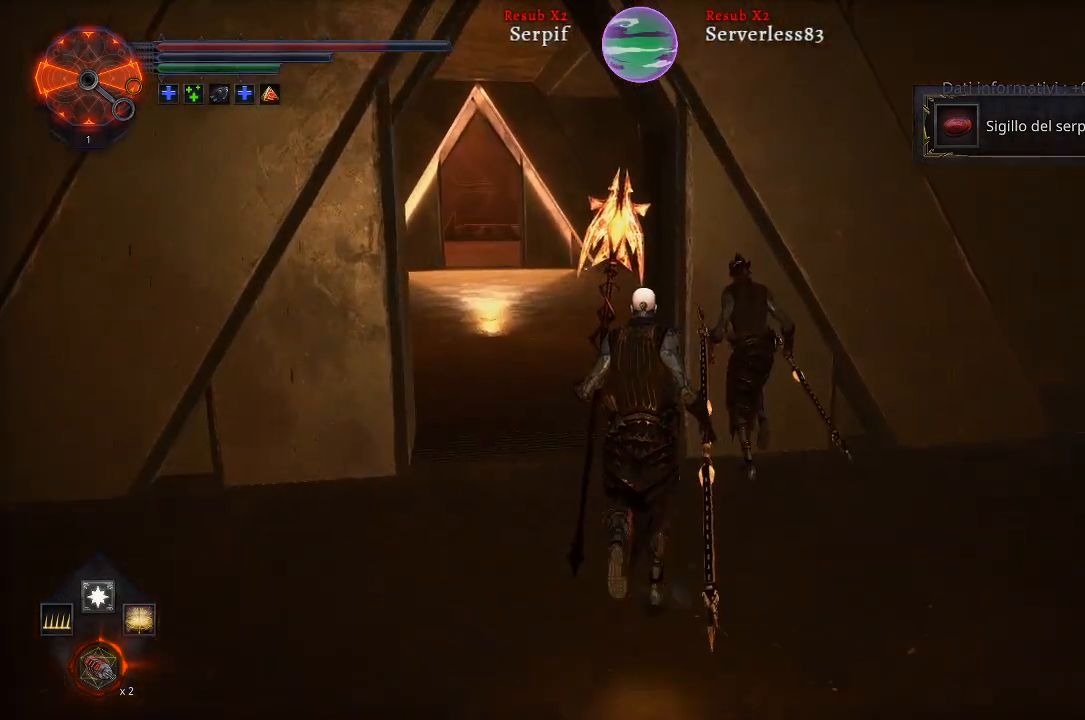
{"buttons": [], "left_stick": "up", "right_stick": "center", "events": []}
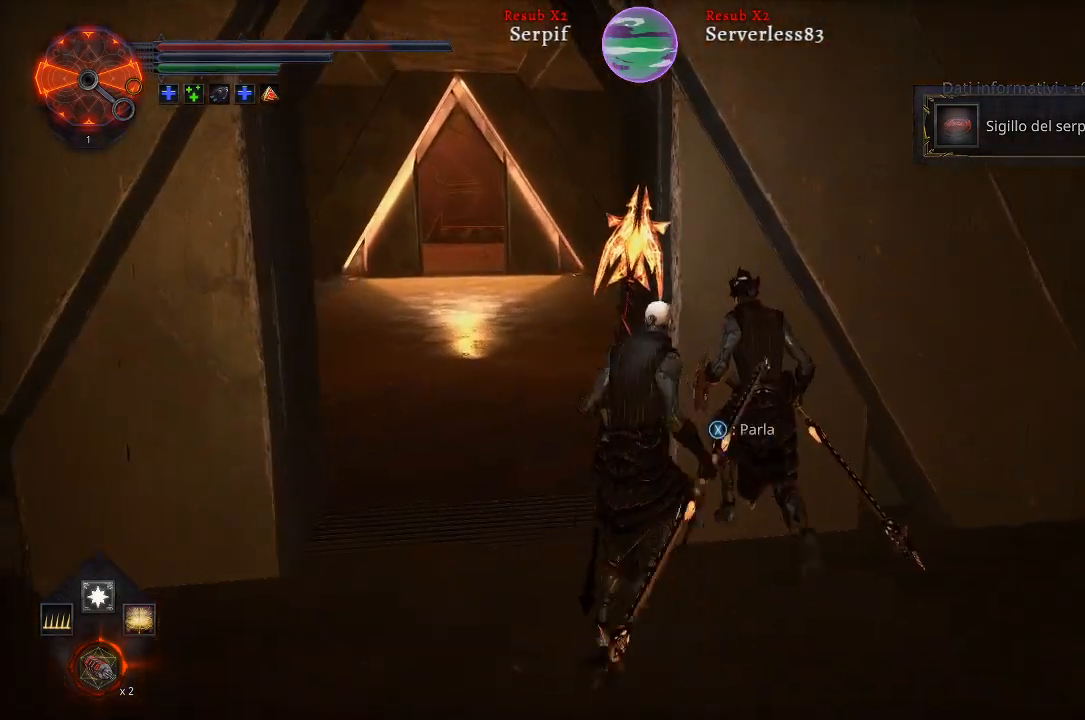
{"buttons": [], "left_stick": "center", "right_stick": "center", "events": [[83, "left_stick", "center"], [383, "X", "down"], [467, "X", "up"]]}
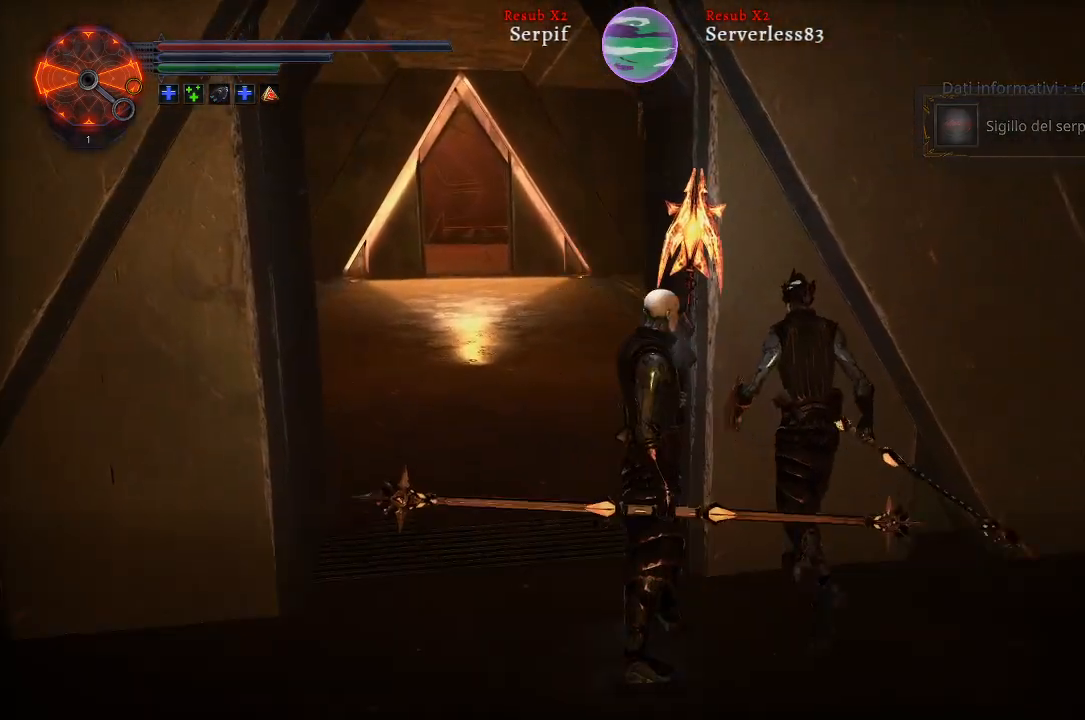
{"buttons": [], "left_stick": "center", "right_stick": "center", "events": []}
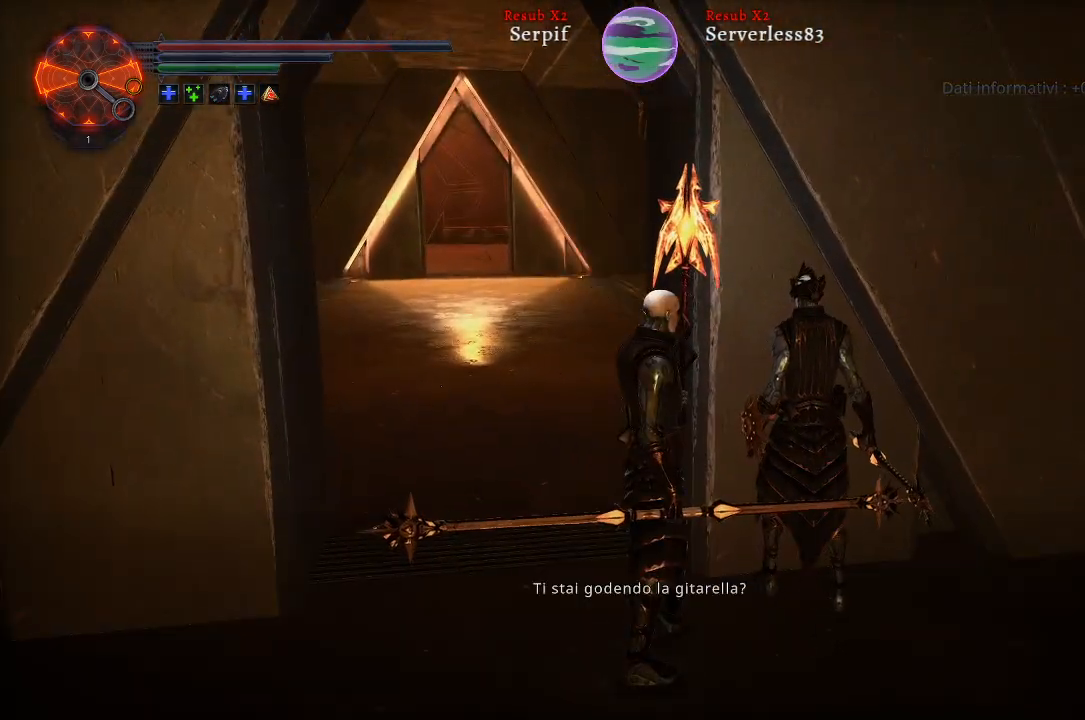
{"buttons": [], "left_stick": "center", "right_stick": "center", "events": []}
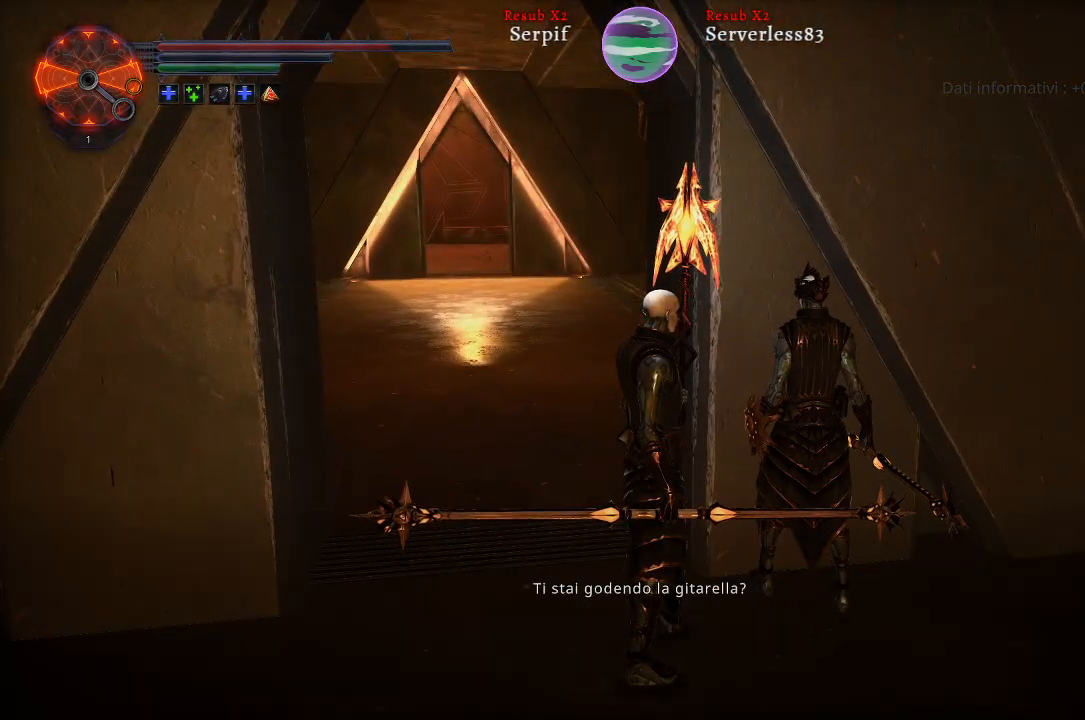
{"buttons": [], "left_stick": "center", "right_stick": "center", "events": []}
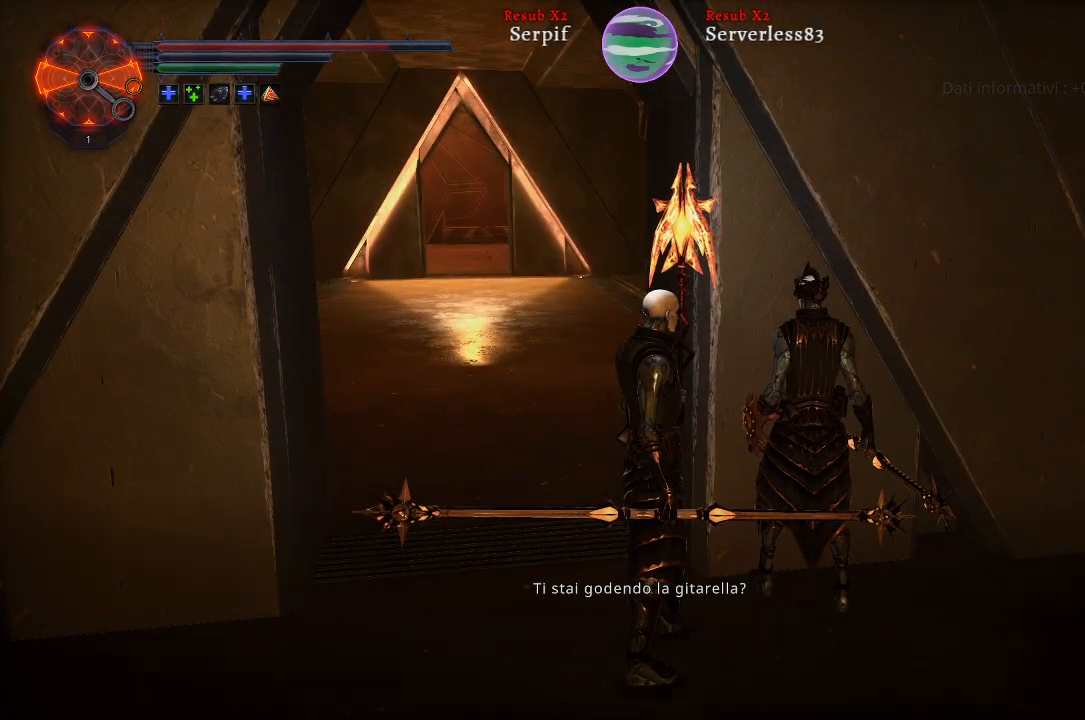
{"buttons": [], "left_stick": "center", "right_stick": "center", "events": []}
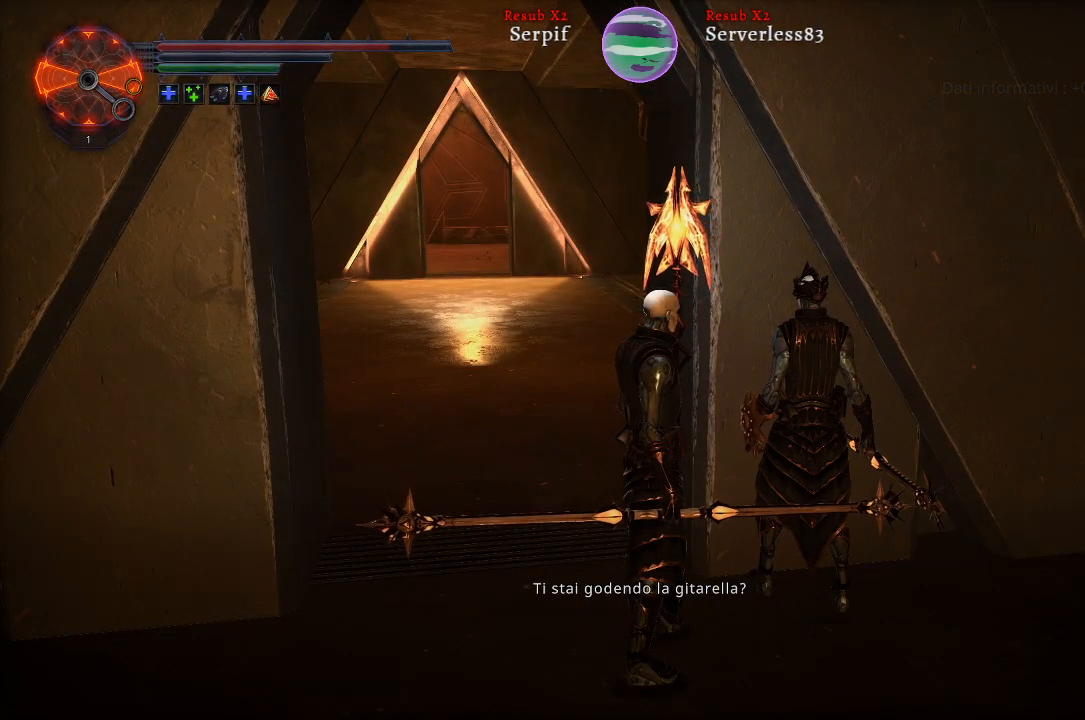
{"buttons": [], "left_stick": "center", "right_stick": "center", "events": []}
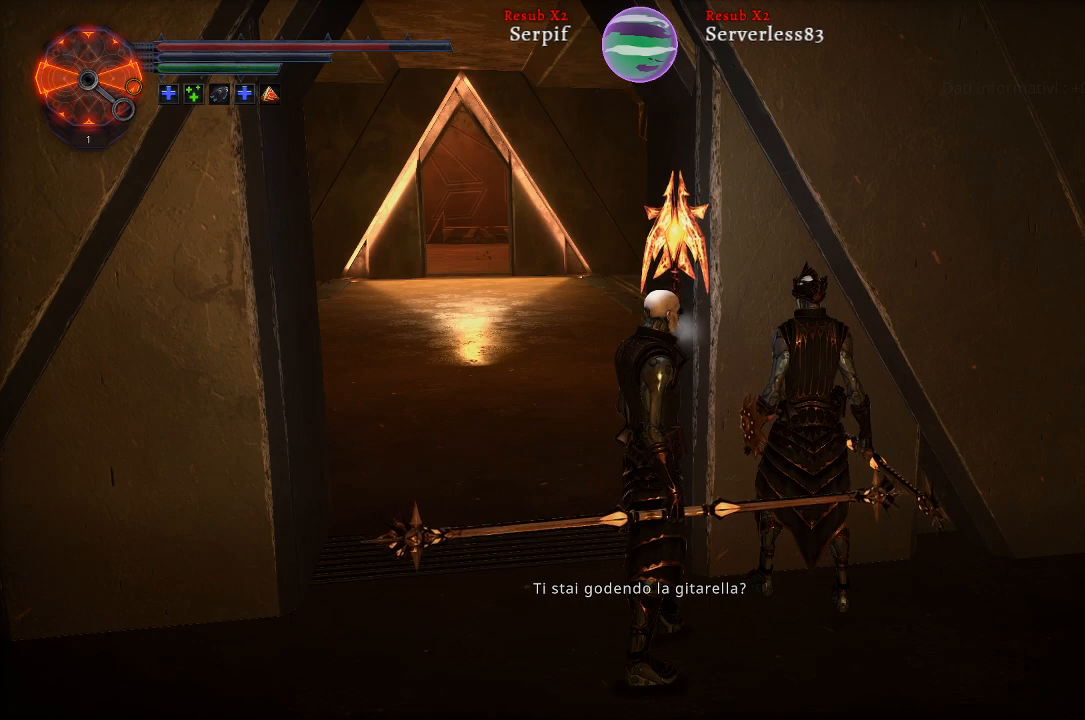
{"buttons": [], "left_stick": "center", "right_stick": "center", "events": []}
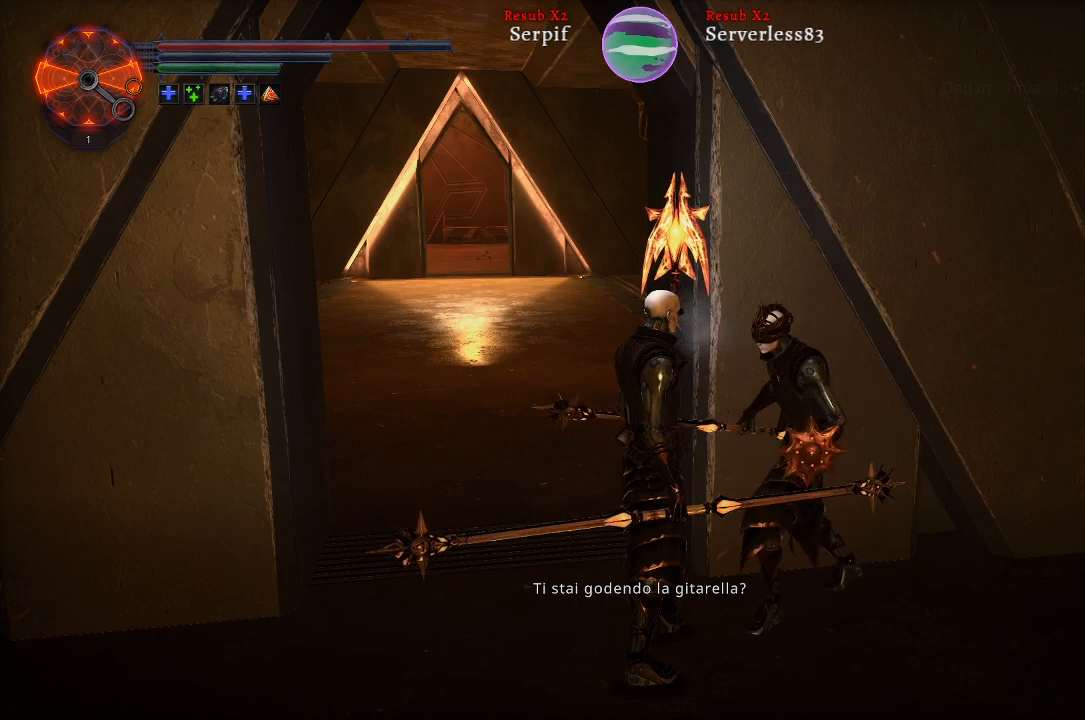
{"buttons": [], "left_stick": "center", "right_stick": "center", "events": []}
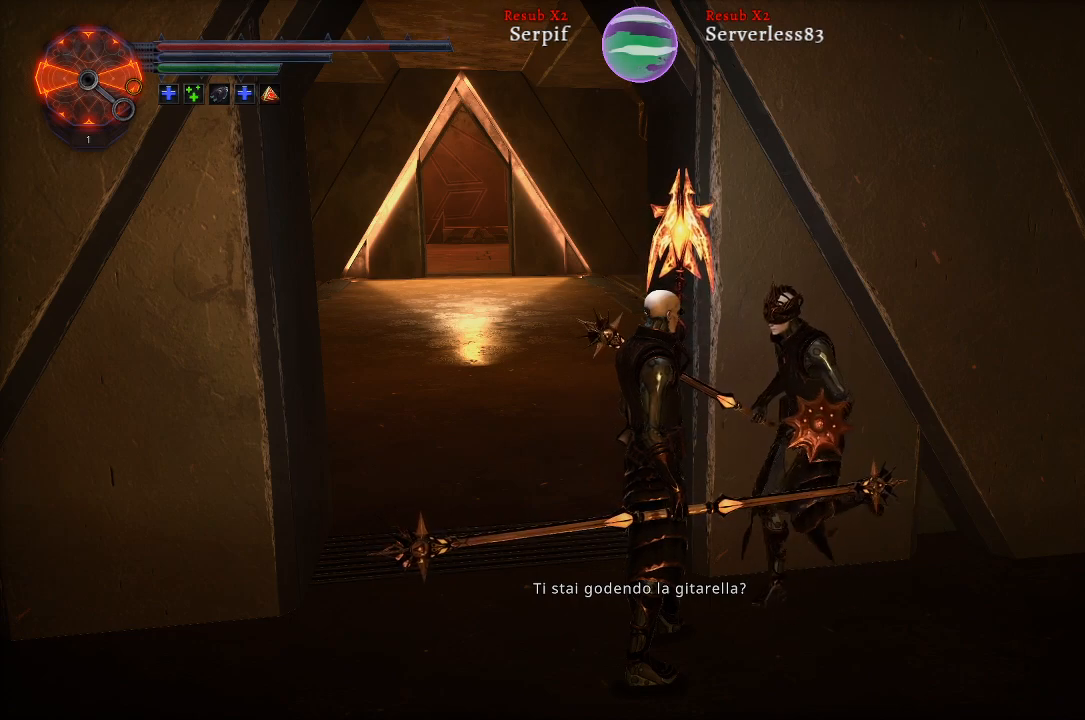
{"buttons": [], "left_stick": "center", "right_stick": "center", "events": [[300, "A", "down"], [400, "A", "up"]]}
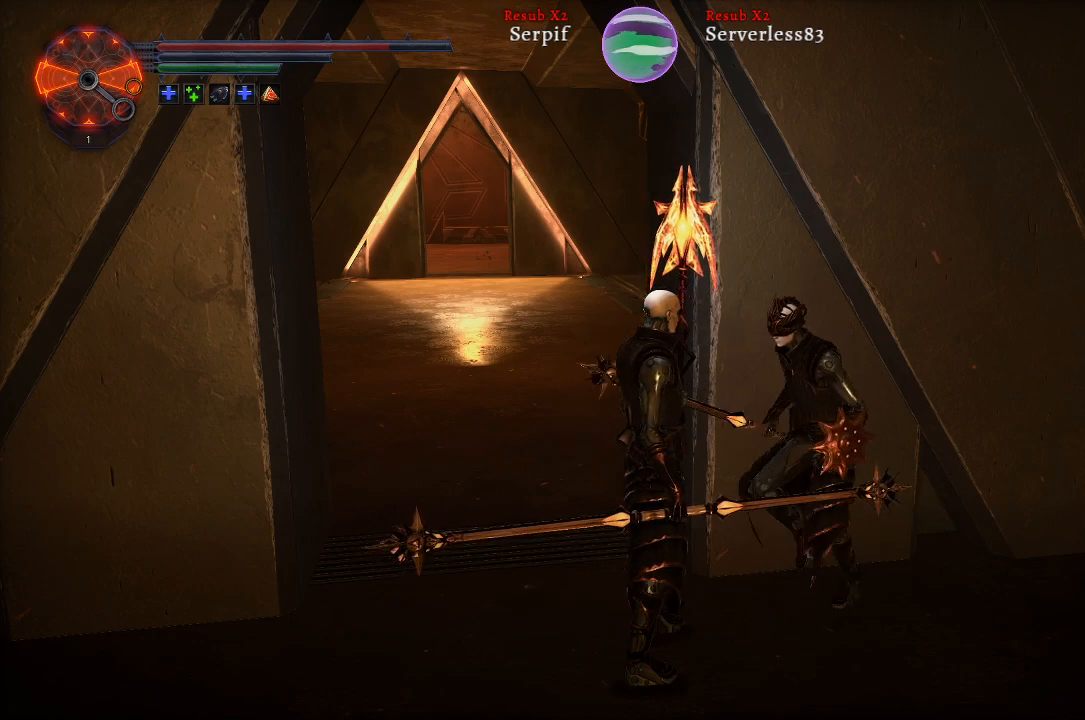
{"buttons": [], "left_stick": "center", "right_stick": "center", "events": []}
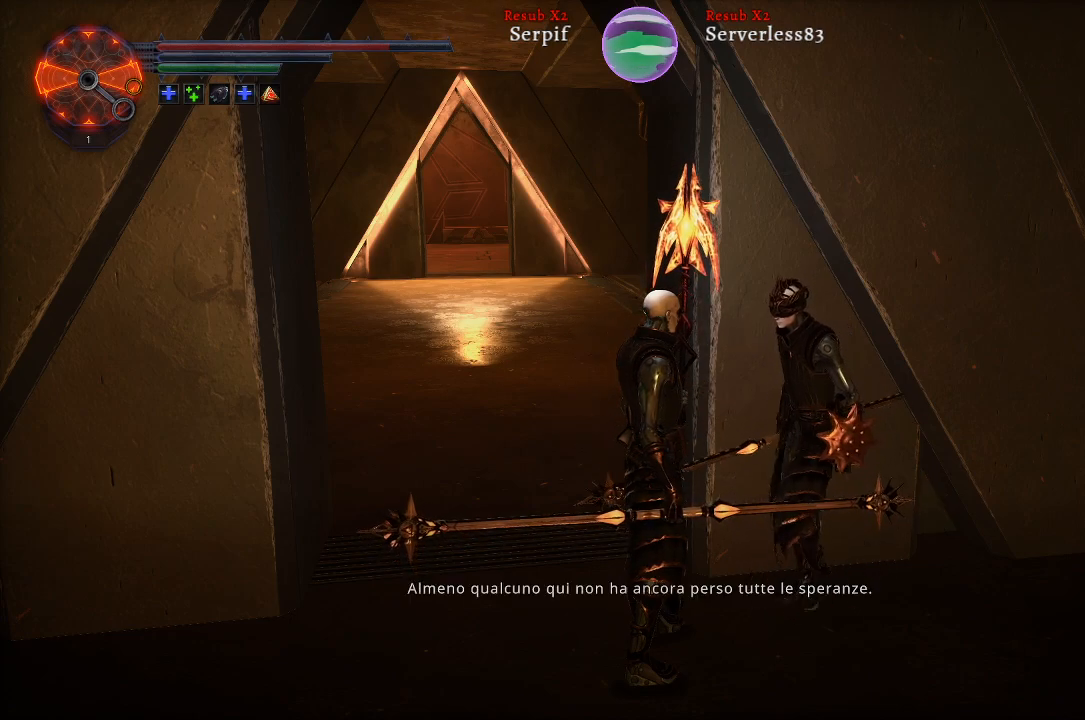
{"buttons": [], "left_stick": "center", "right_stick": "center", "events": []}
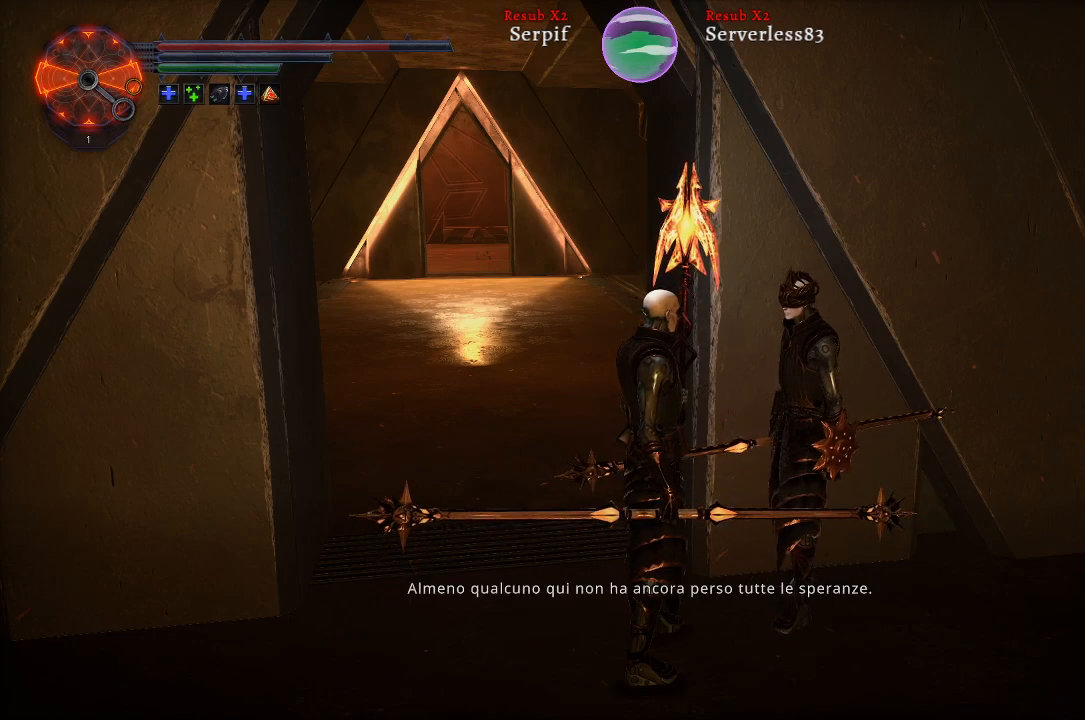
{"buttons": [], "left_stick": "center", "right_stick": "center", "events": []}
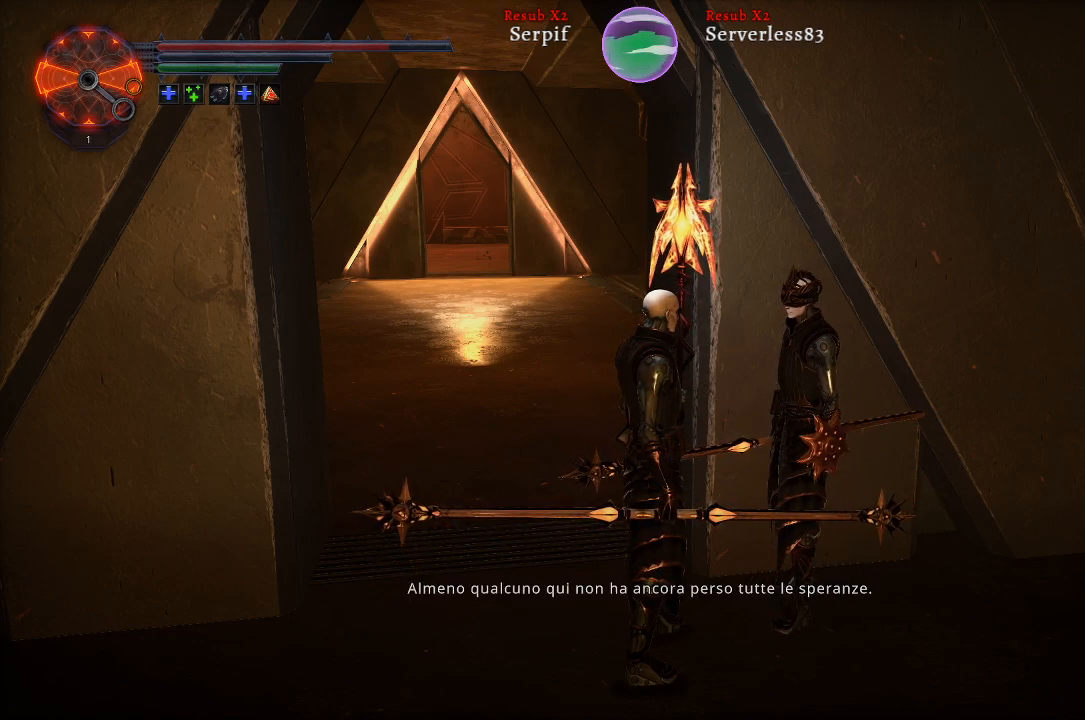
{"buttons": [], "left_stick": "center", "right_stick": "center", "events": []}
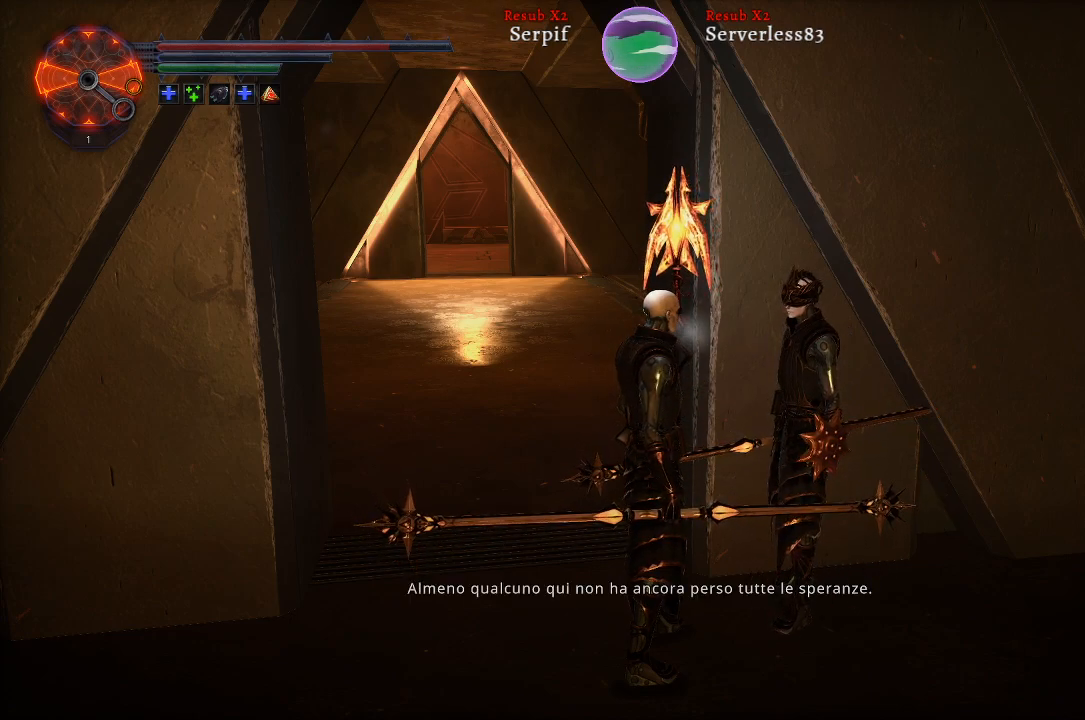
{"buttons": [], "left_stick": "center", "right_stick": "center", "events": []}
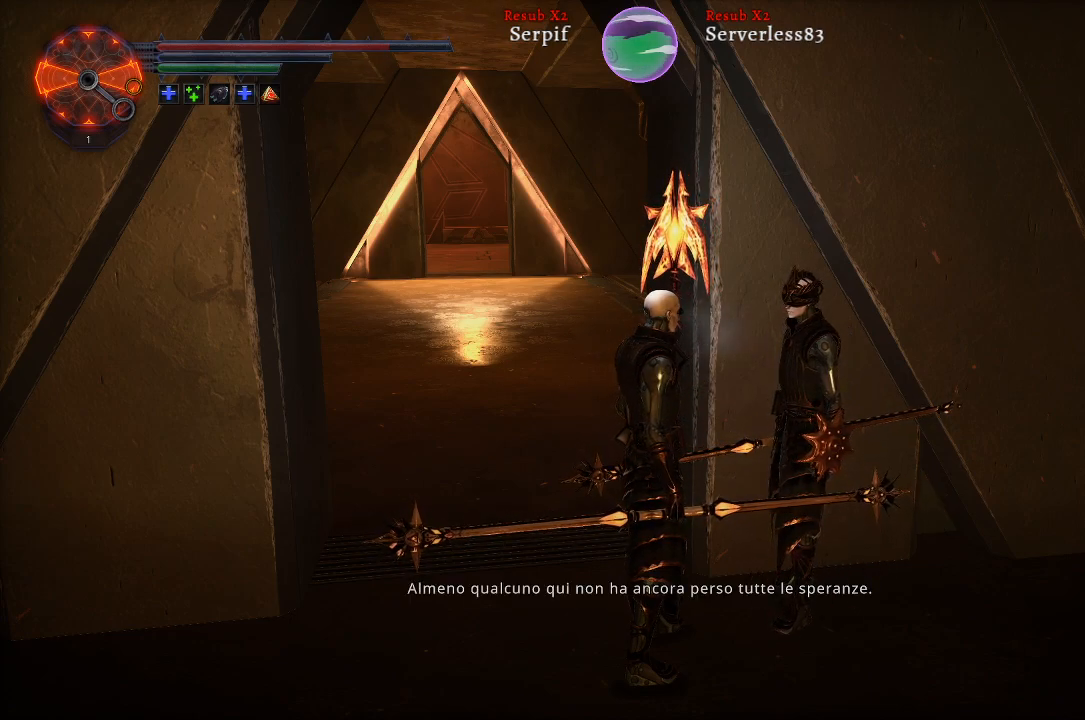
{"buttons": [], "left_stick": "center", "right_stick": "center", "events": []}
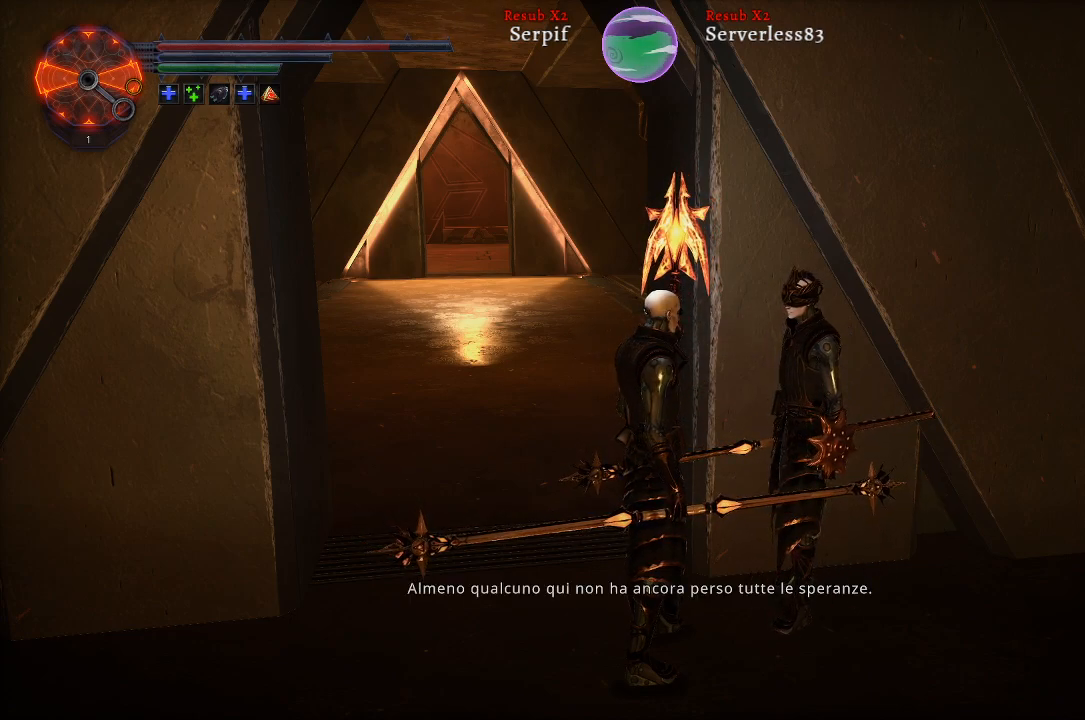
{"buttons": [], "left_stick": "center", "right_stick": "center", "events": []}
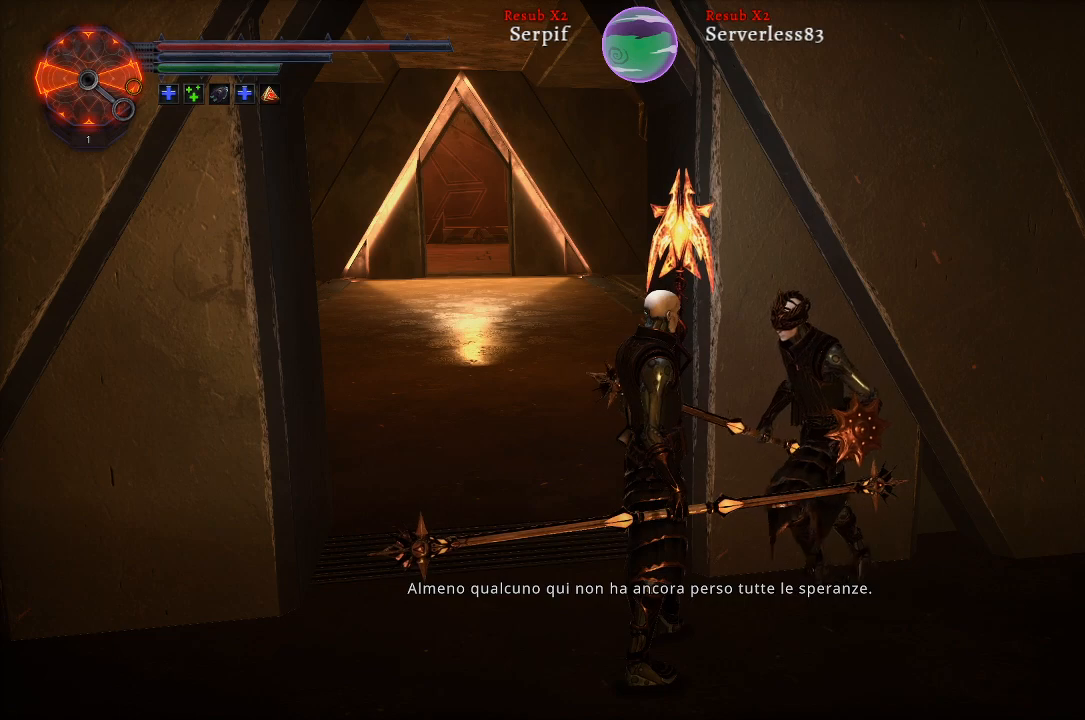
{"buttons": [], "left_stick": "center", "right_stick": "center", "events": []}
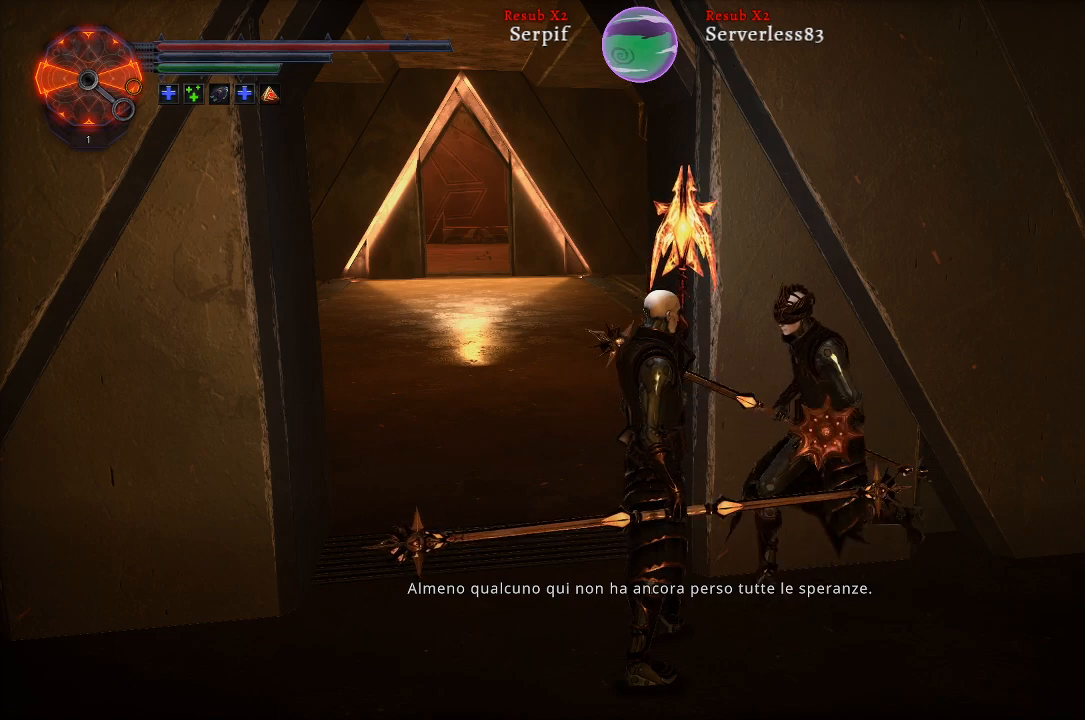
{"buttons": [], "left_stick": "center", "right_stick": "center", "events": []}
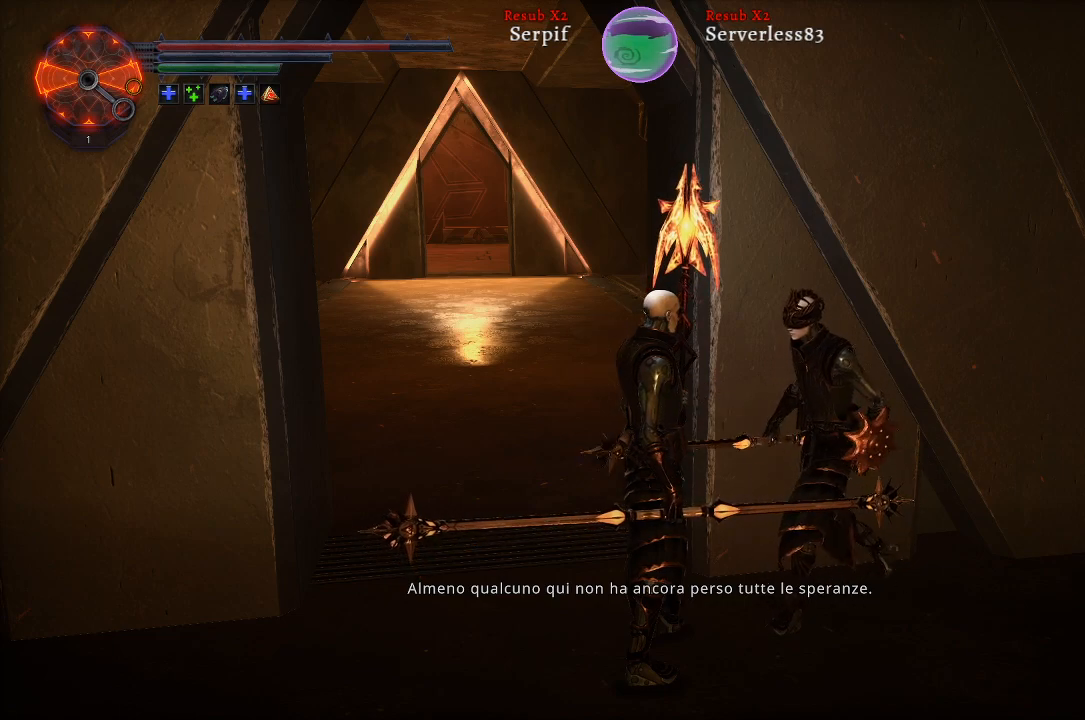
{"buttons": [], "left_stick": "center", "right_stick": "center", "events": [[217, "A", "down"], [350, "A", "up"]]}
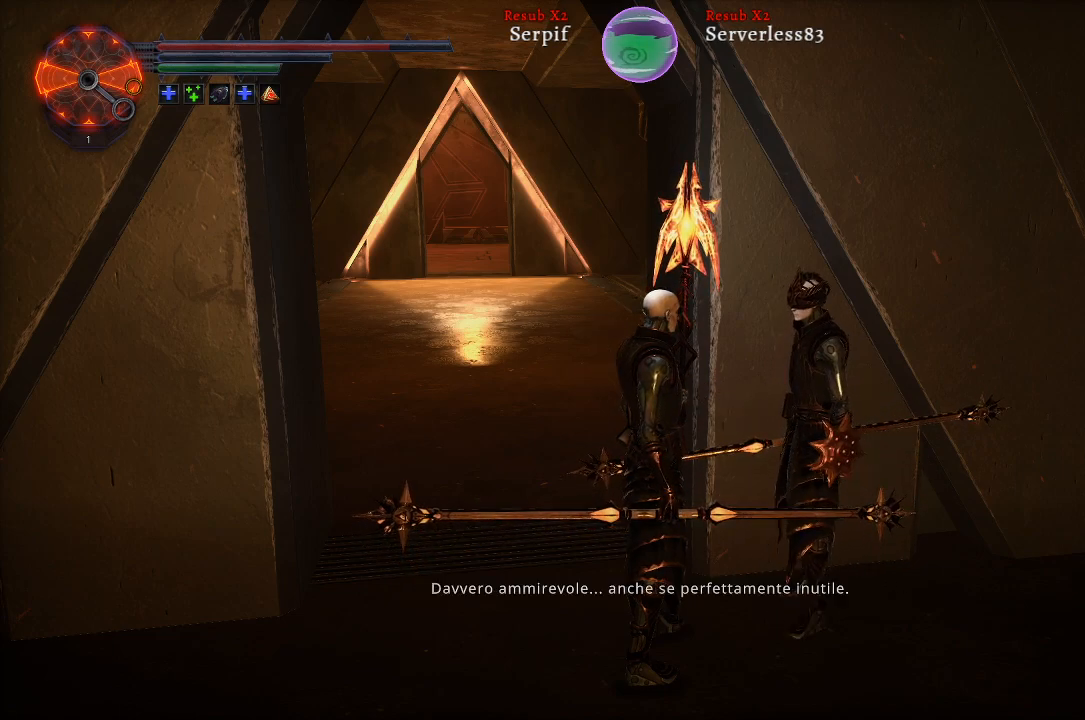
{"buttons": [], "left_stick": "center", "right_stick": "center", "events": []}
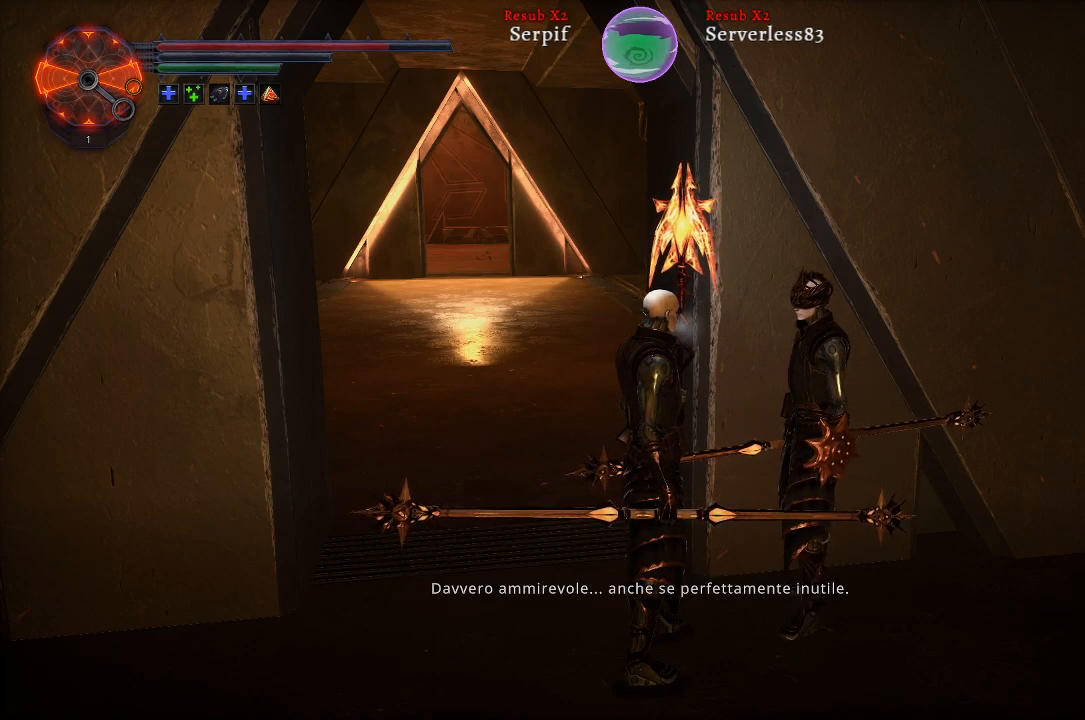
{"buttons": [], "left_stick": "center", "right_stick": "center", "events": []}